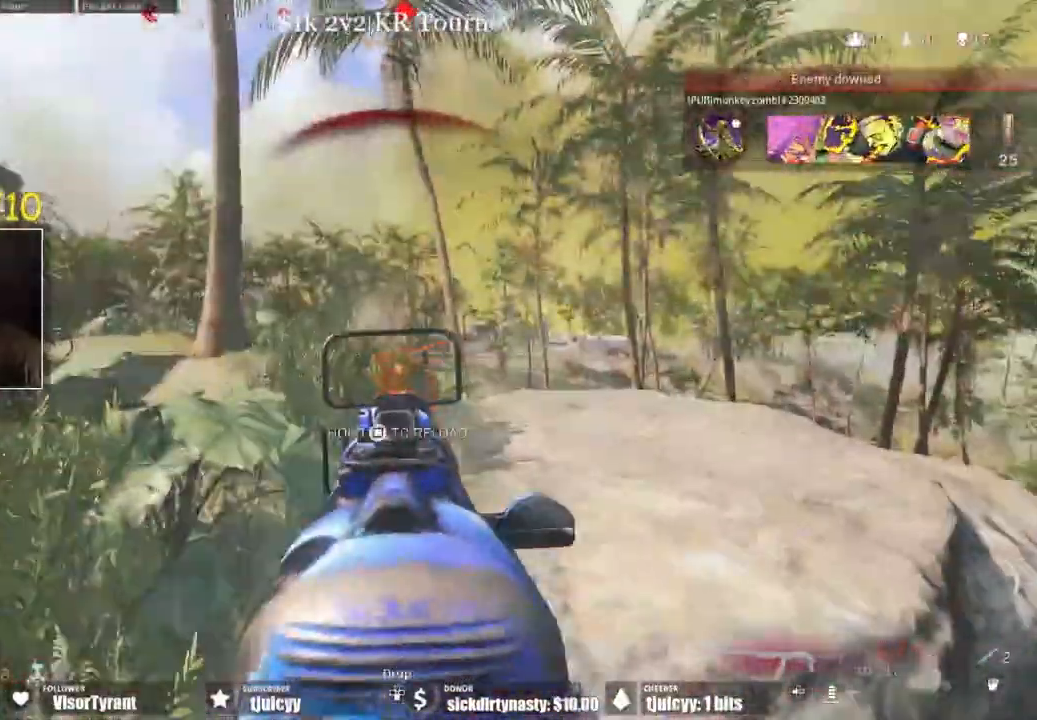
Gameplay with a controller (PlayStation layout); each line is a JSON object with the inputs held at the frame after it. "events" lists button and stick changes between this image and that frame as [ms after this image, input, new state], when the widget could be followed in between. Not read: L3 R3.
{"buttons": ["R2"], "events": [[300, "CROSS", "up"], [333, "L1", "up"], [333, "R1", "up"], [467, "R2", "down"]]}
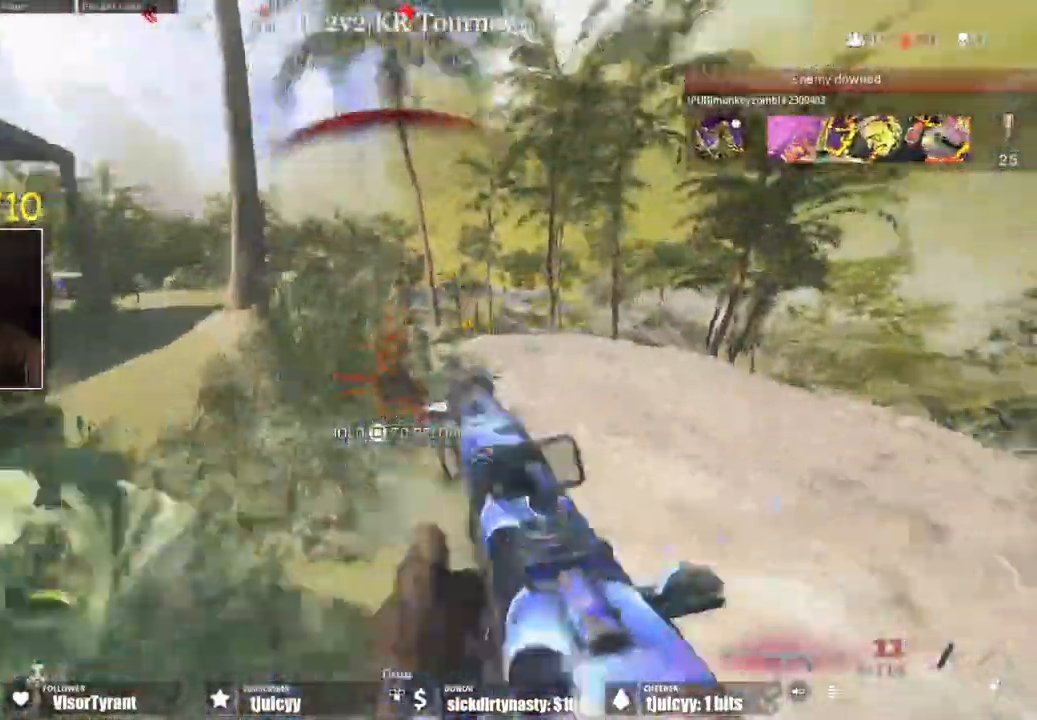
{"buttons": [], "events": [[150, "R2", "up"]]}
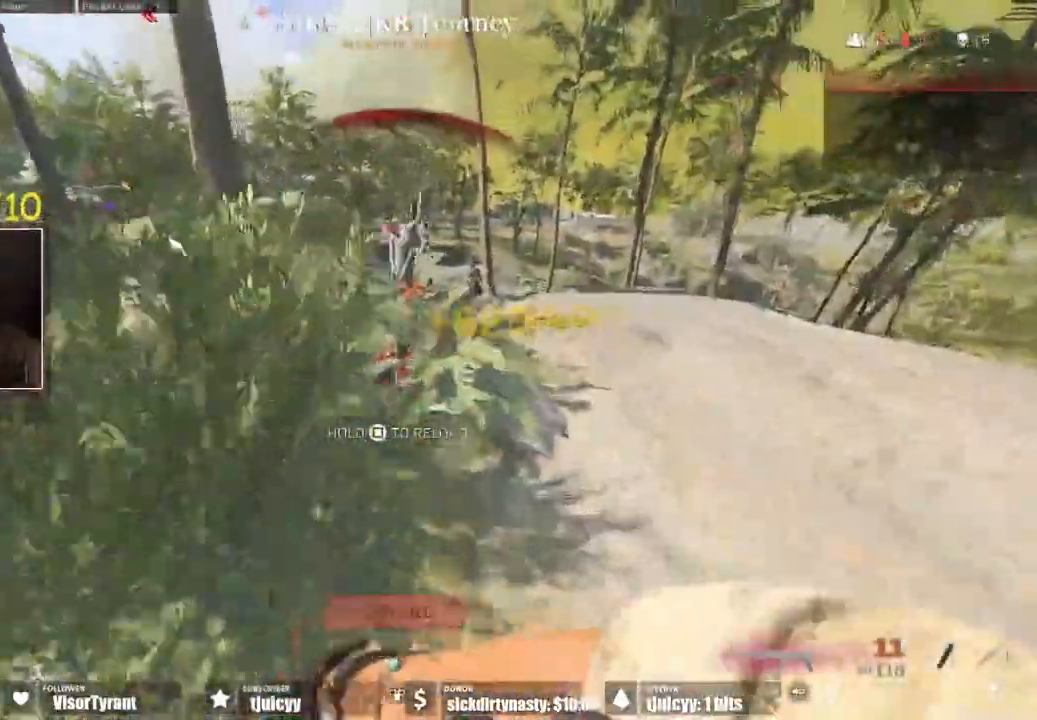
{"buttons": [], "events": []}
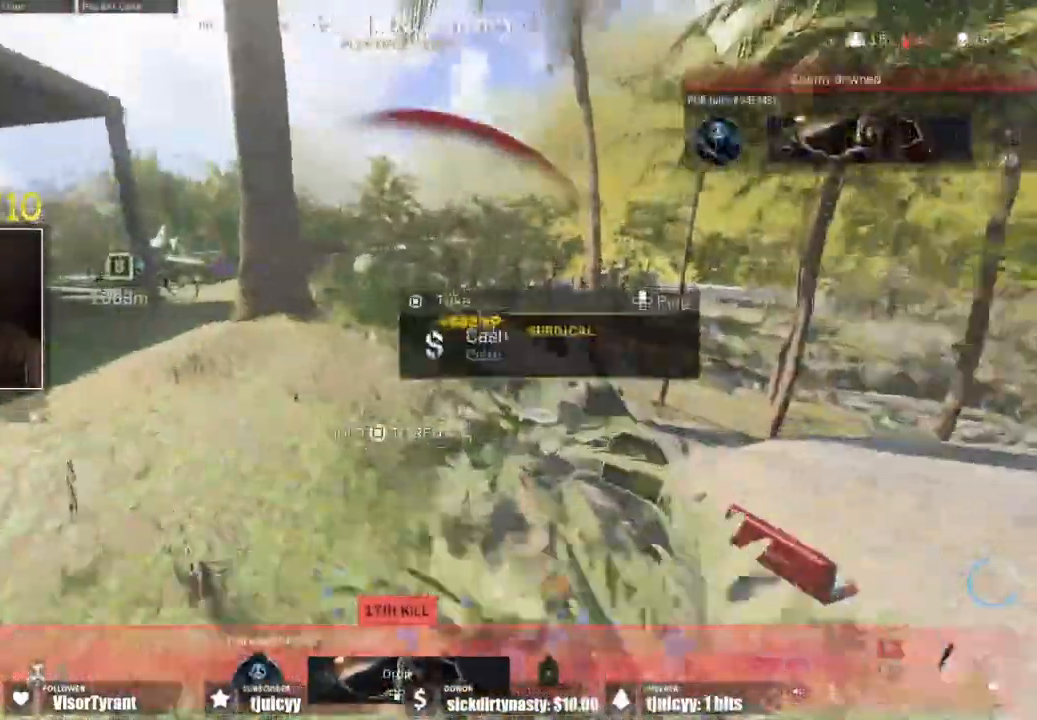
{"buttons": [], "events": []}
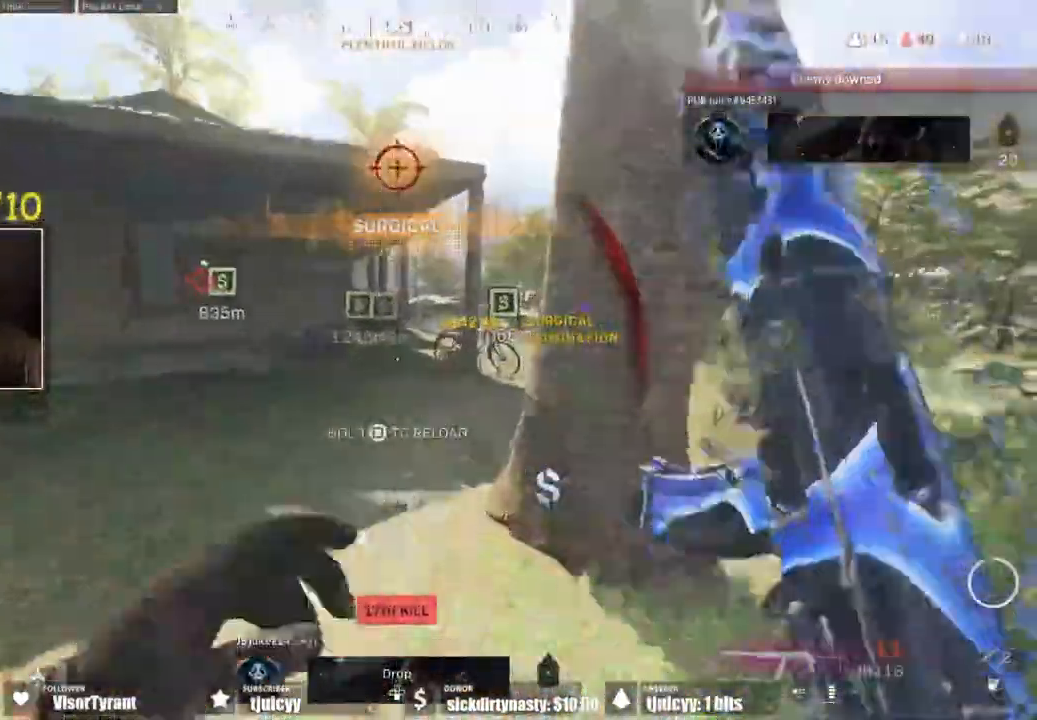
{"buttons": [], "events": []}
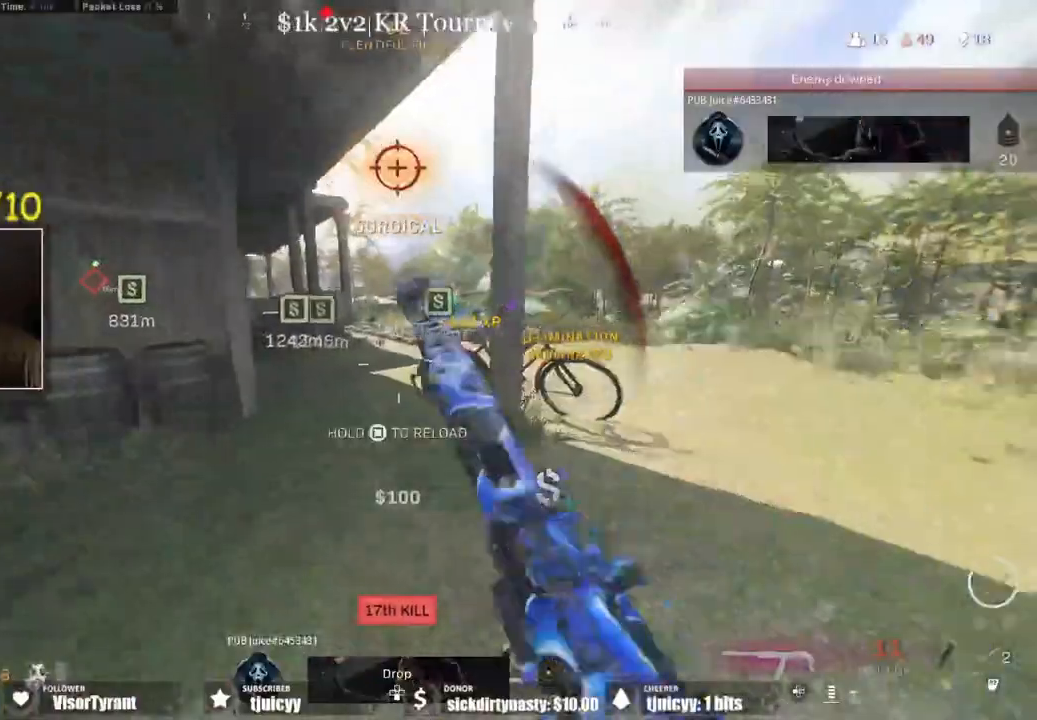
{"buttons": [], "events": [[233, "CROSS", "down"], [333, "CROSS", "up"]]}
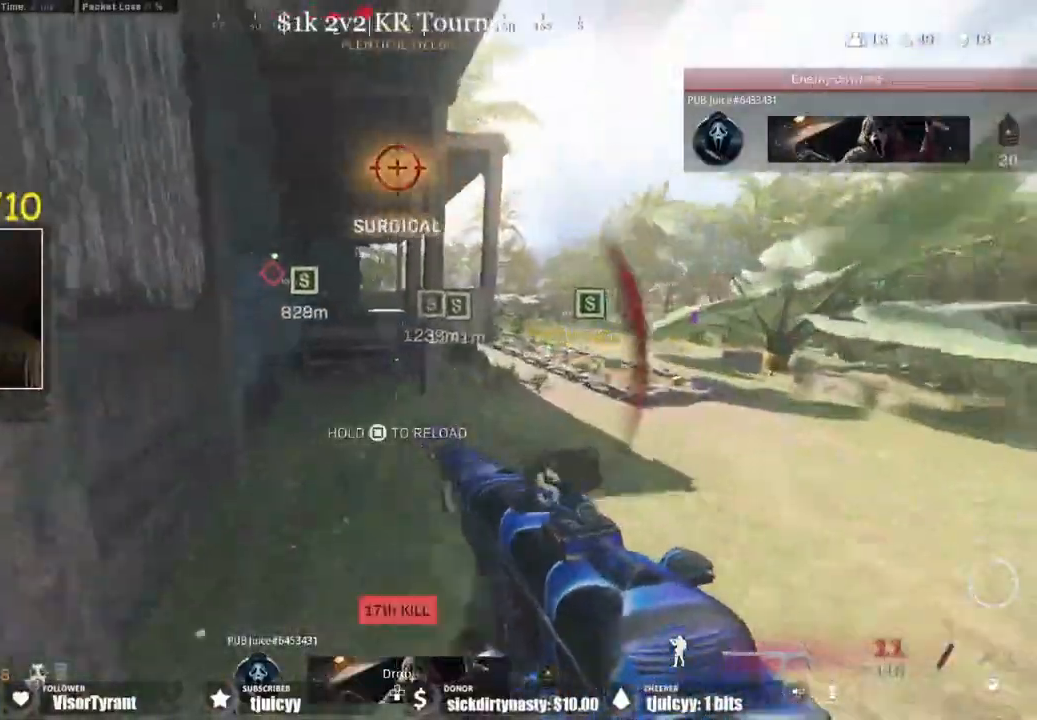
{"buttons": [], "events": [[217, "R2", "down"], [383, "R2", "up"]]}
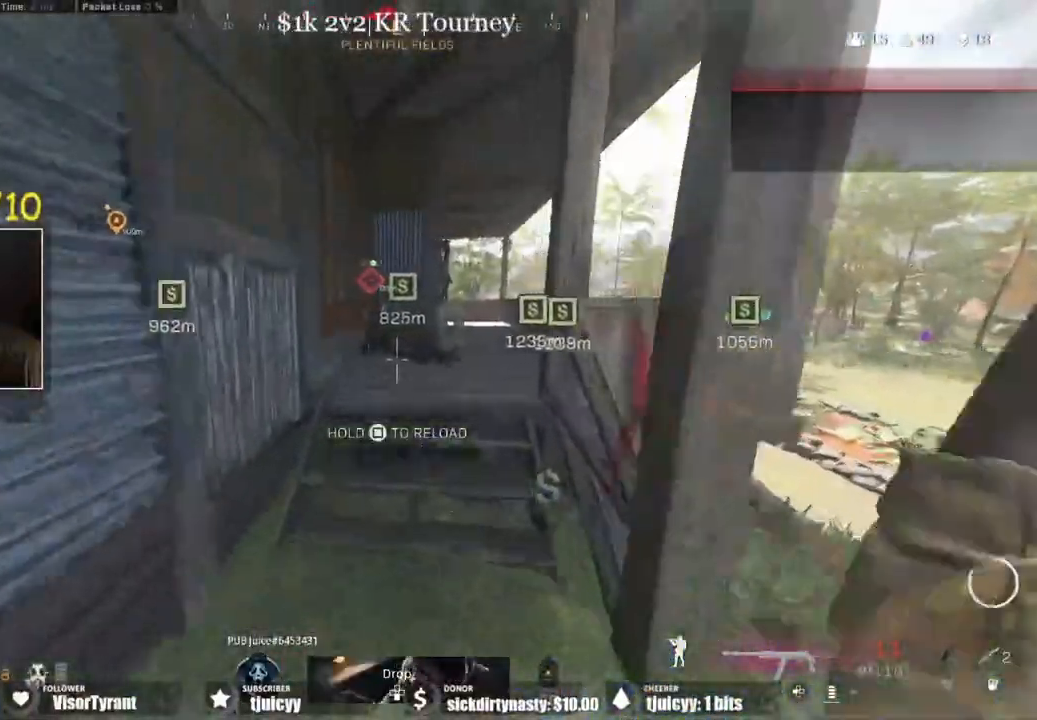
{"buttons": [], "events": []}
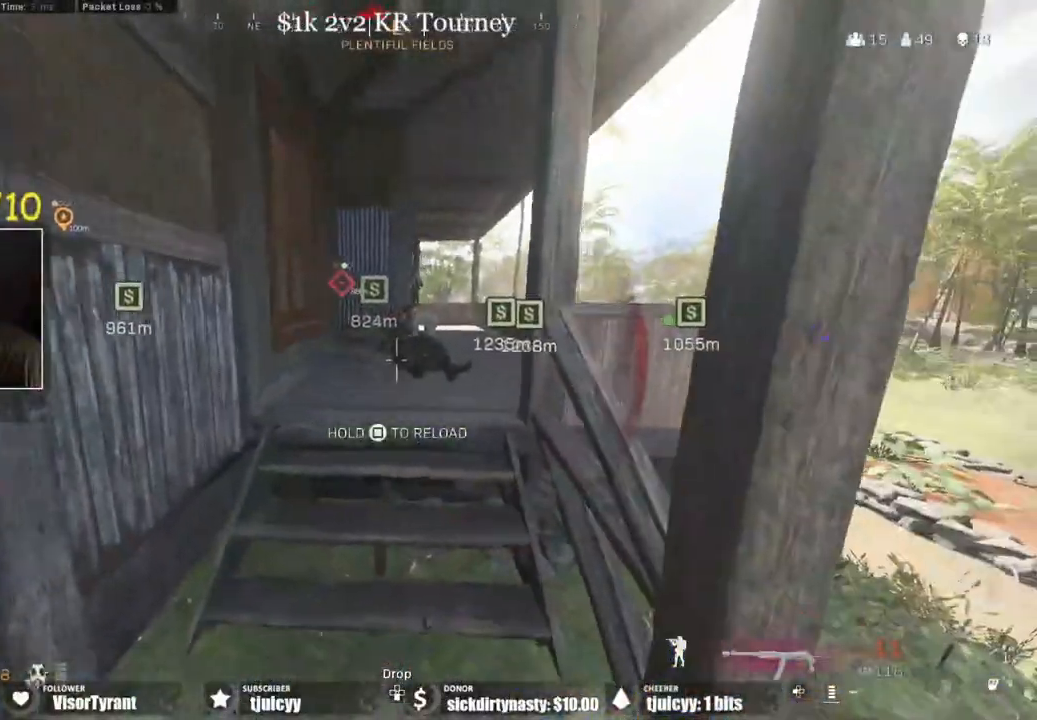
{"buttons": ["L1", "R1"], "events": [[317, "L1", "down"], [417, "R1", "down"]]}
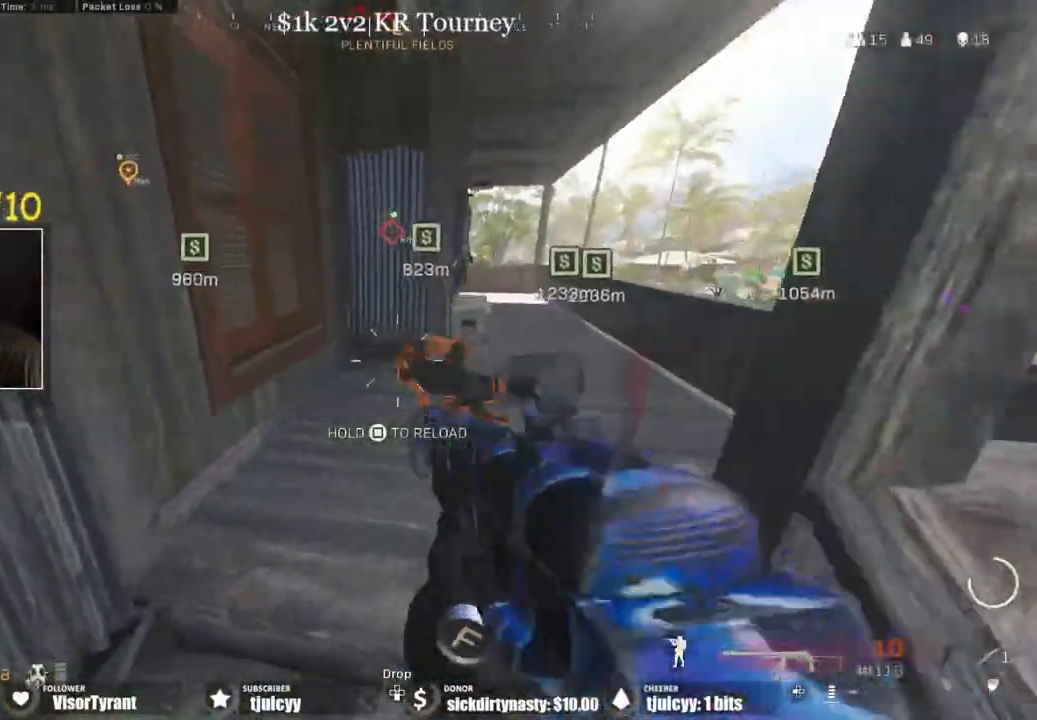
{"buttons": ["L1", "R1"], "events": []}
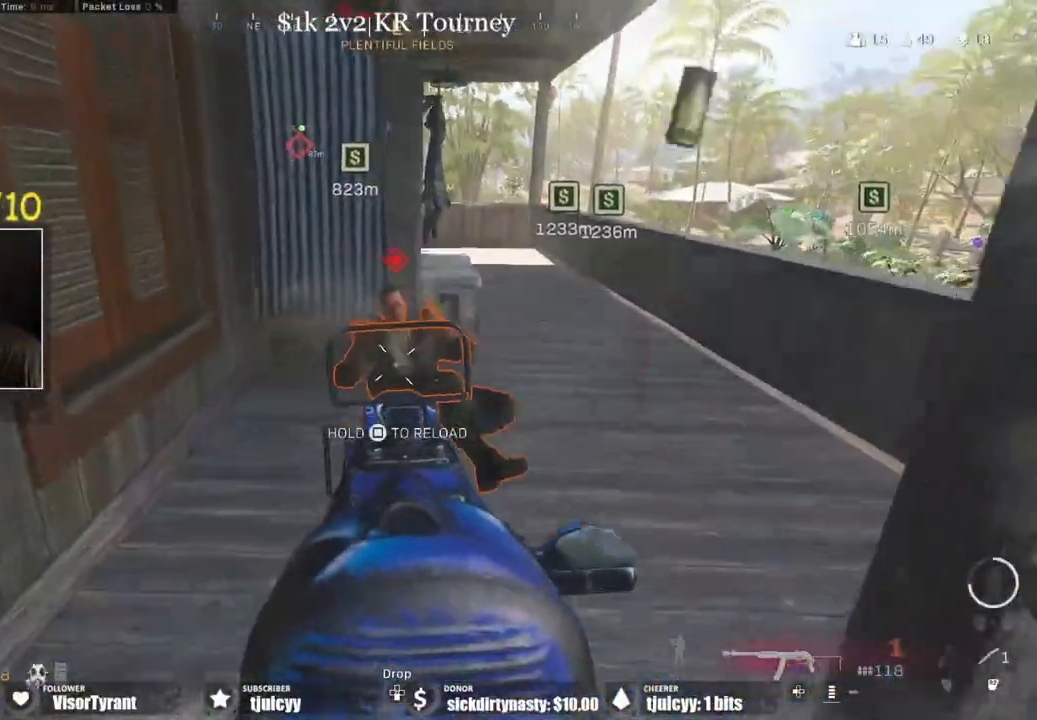
{"buttons": [], "events": [[367, "L1", "up"], [367, "R1", "up"]]}
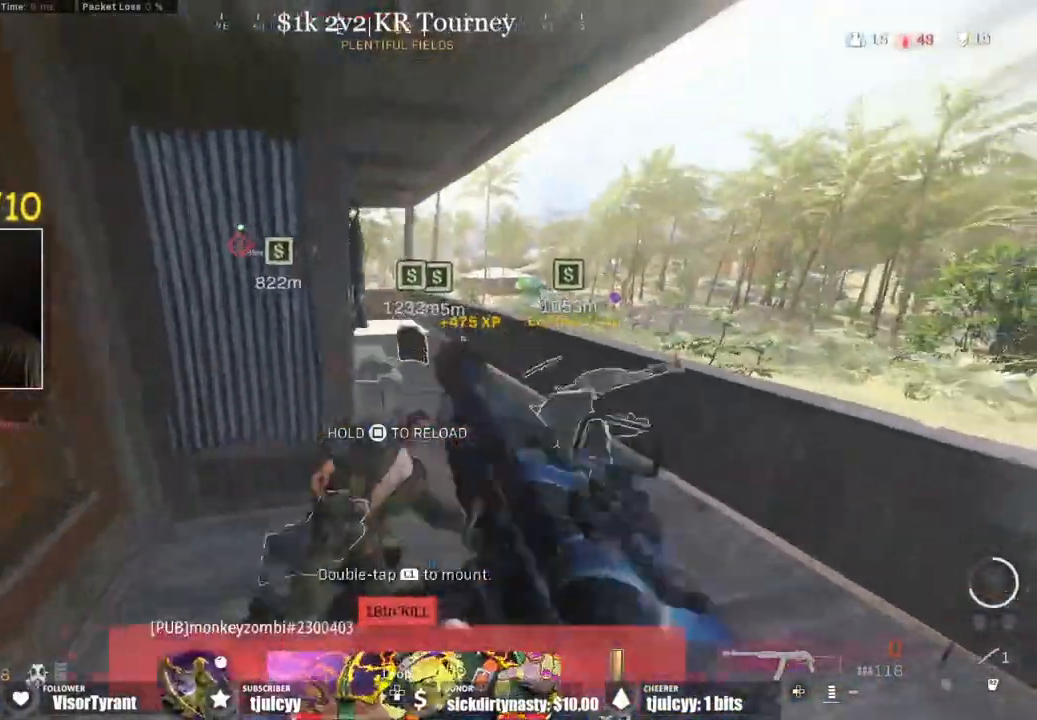
{"buttons": [], "events": []}
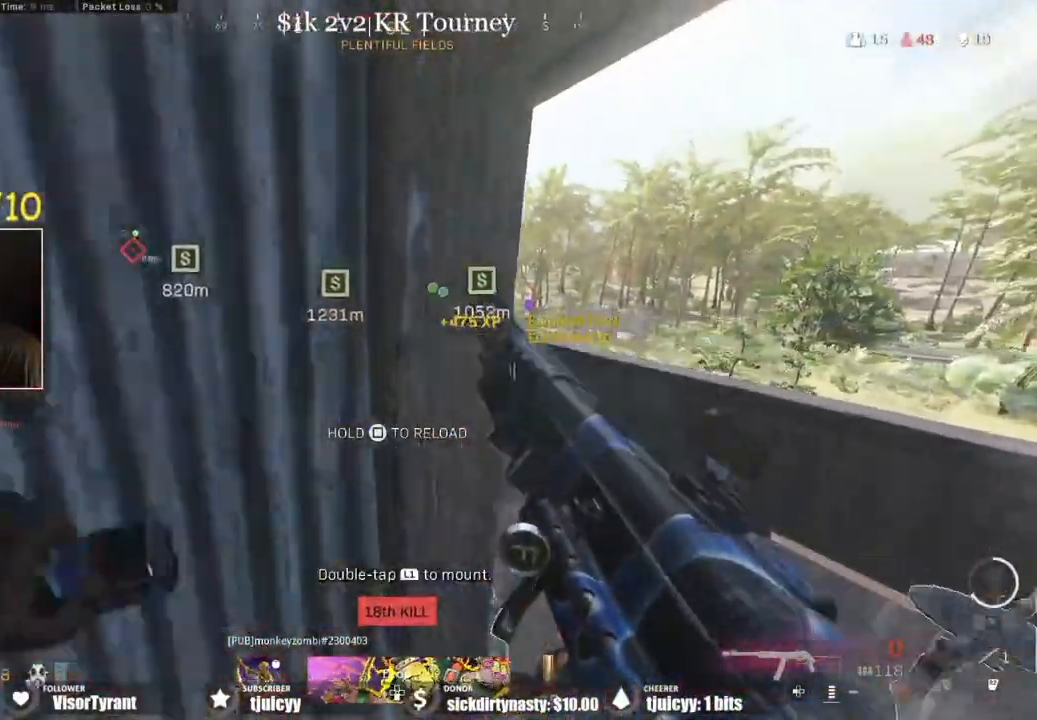
{"buttons": [], "events": []}